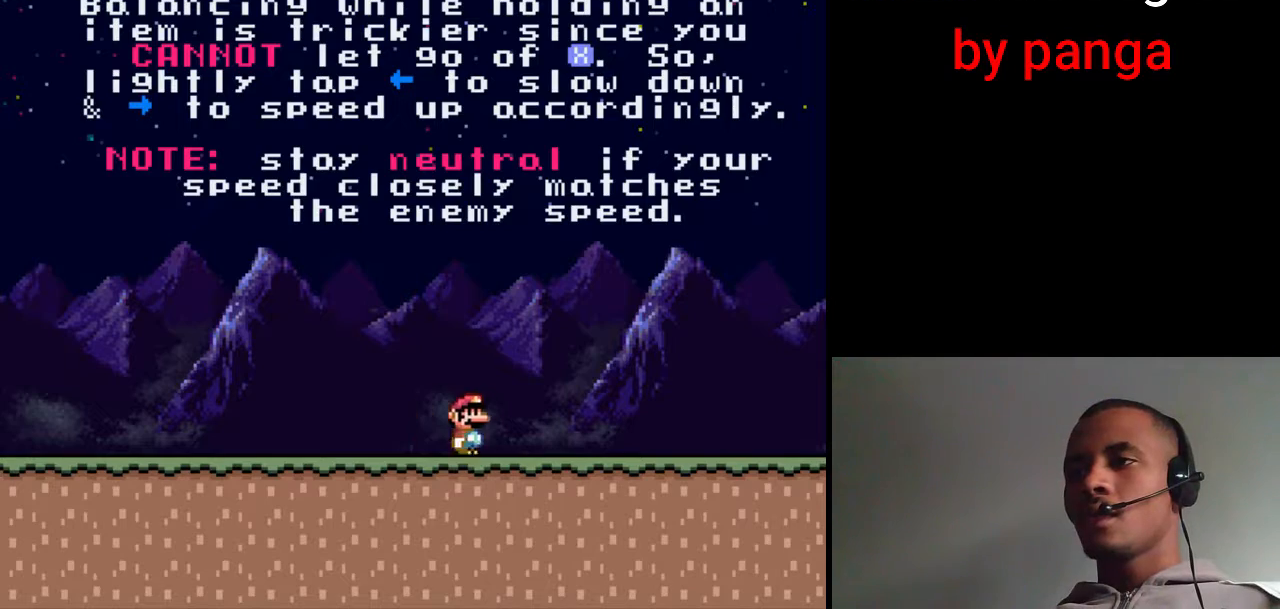
Gameplay with a controller (Nintendo layout); each line is a JSON object with the inputs held at the frame after it. "events" lists button and stick changes between this image and that frame as [ms after this image, input, new state], when the widget could be followed in between. Not read: L3 R3.
{"buttons": ["X", "DPAD_RIGHT"], "events": []}
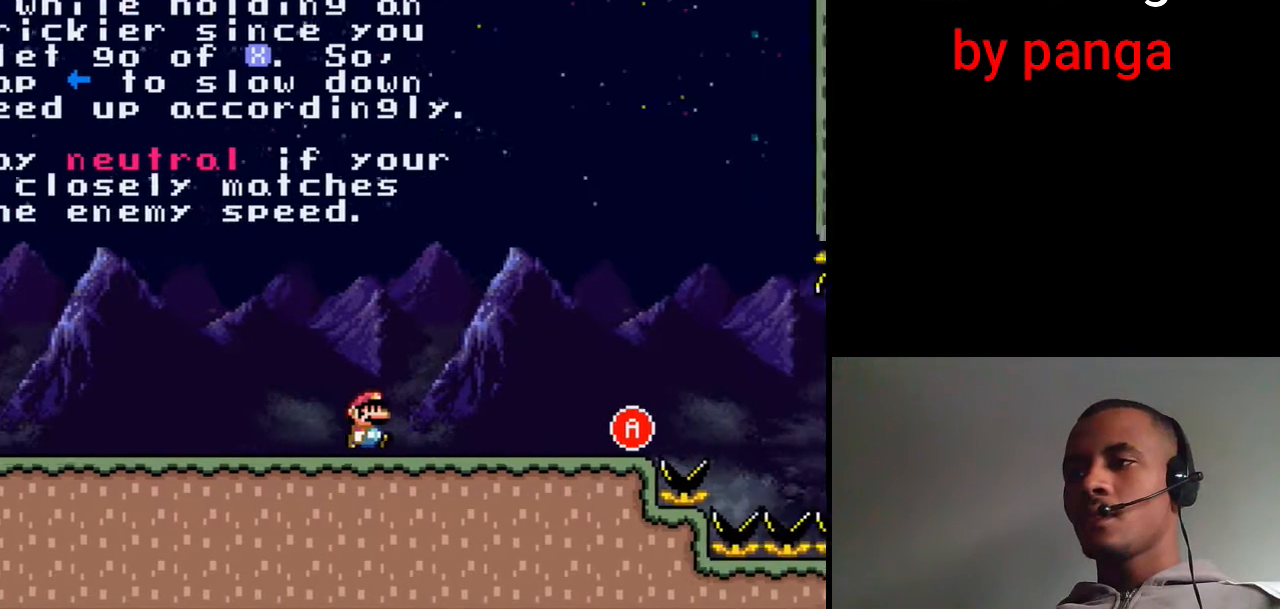
{"buttons": ["X", "DPAD_LEFT"], "events": [[367, "DPAD_RIGHT", "up"], [383, "DPAD_LEFT", "down"]]}
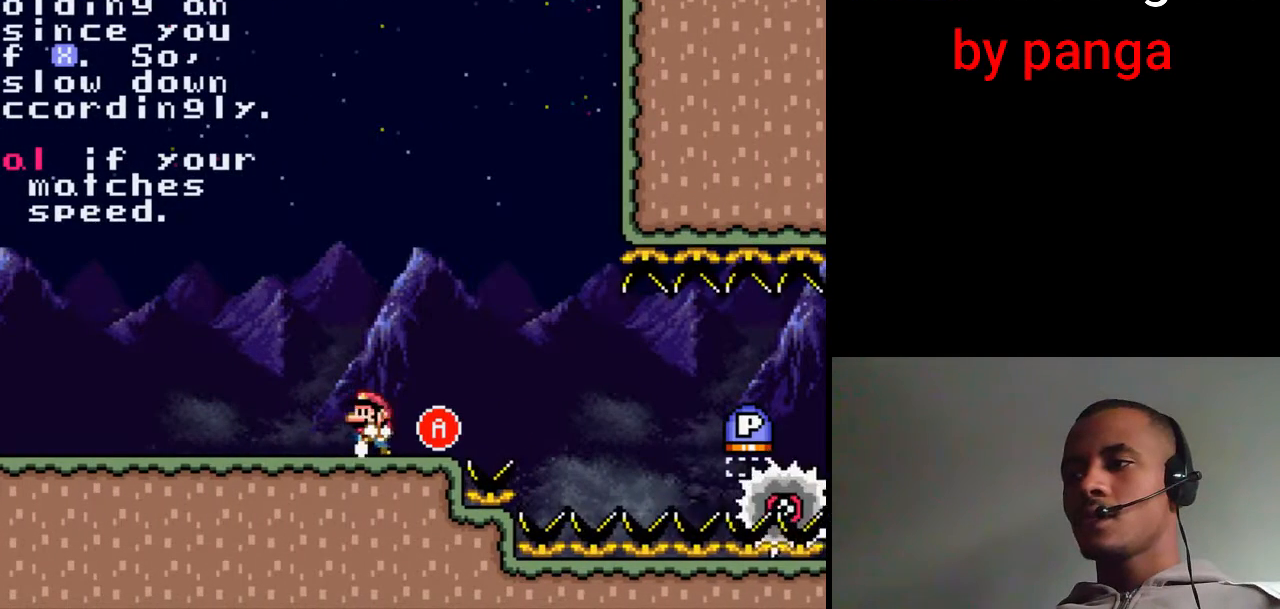
{"buttons": ["X", "DPAD_RIGHT"], "events": [[350, "DPAD_LEFT", "up"], [367, "DPAD_RIGHT", "down"]]}
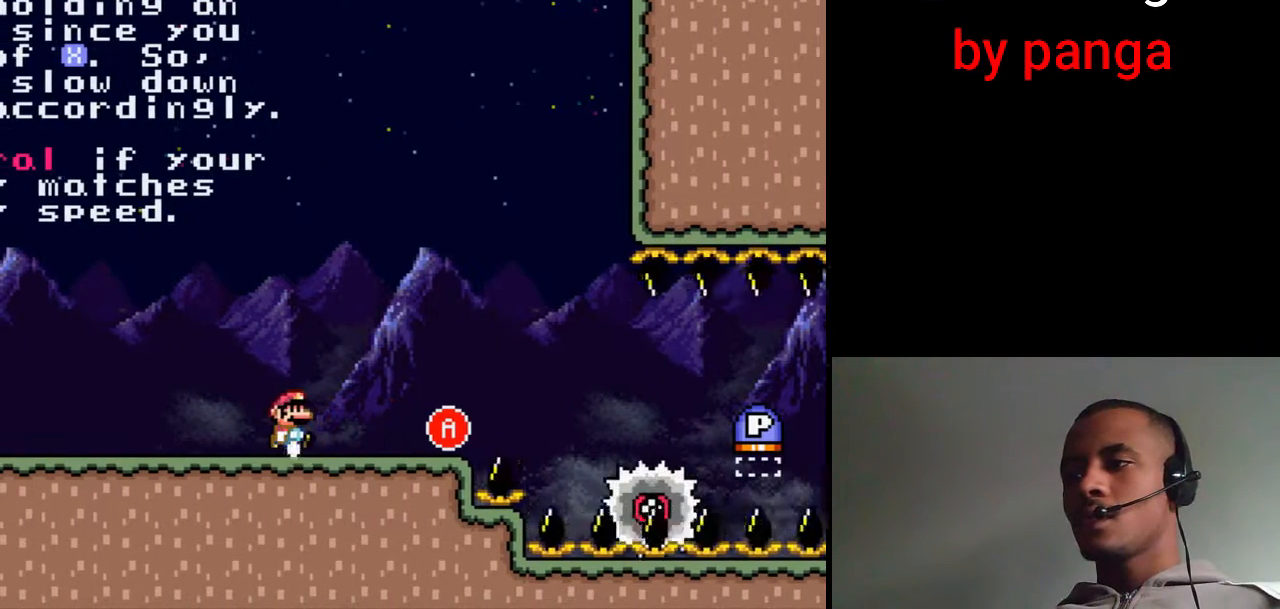
{"buttons": ["X", "DPAD_LEFT"], "events": [[167, "DPAD_LEFT", "down"], [167, "DPAD_RIGHT", "up"]]}
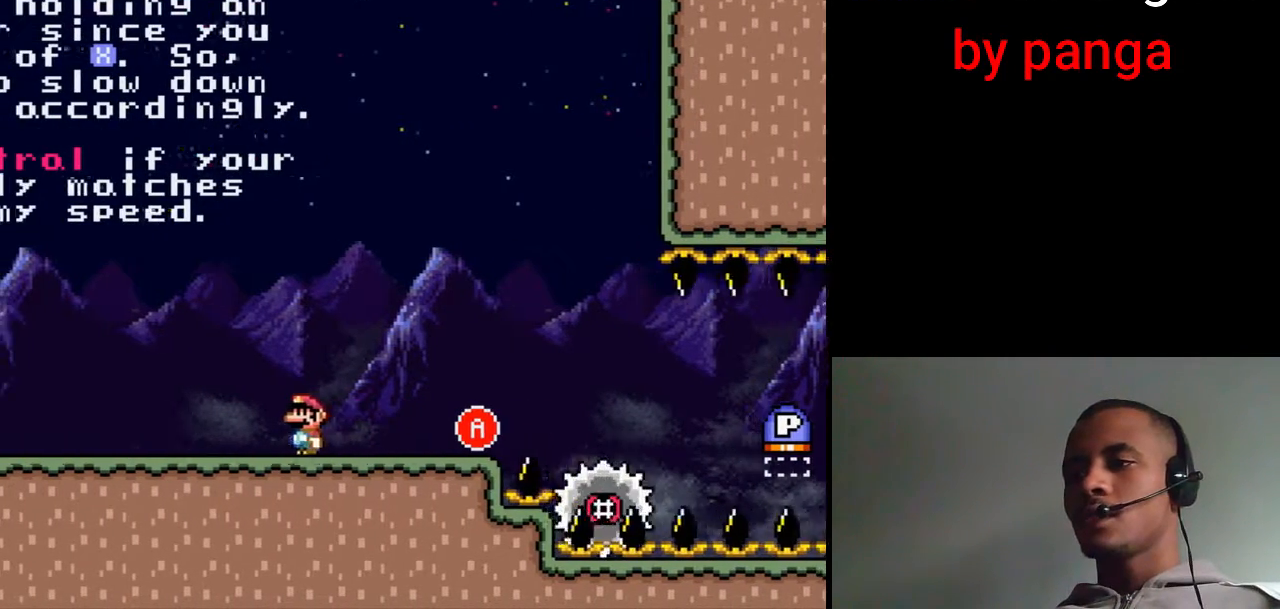
{"buttons": ["X", "DPAD_LEFT"], "events": []}
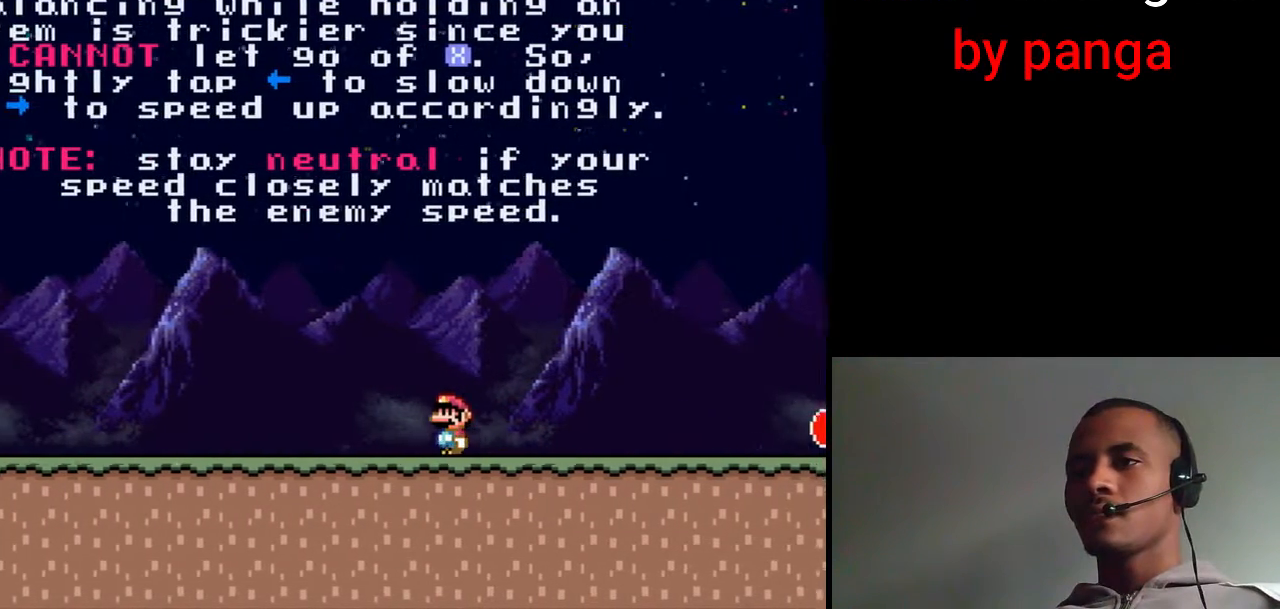
{"buttons": ["X", "DPAD_LEFT"], "events": []}
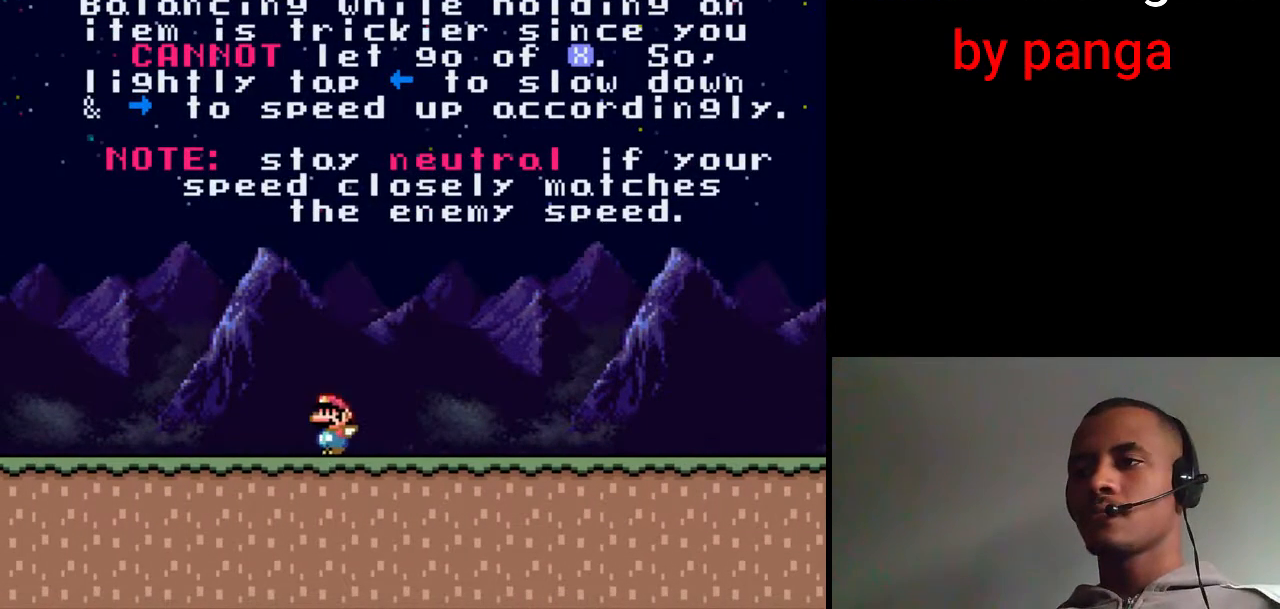
{"buttons": ["B", "X", "DPAD_RIGHT"], "events": [[250, "B", "down"], [283, "DPAD_LEFT", "up"], [317, "DPAD_RIGHT", "down"]]}
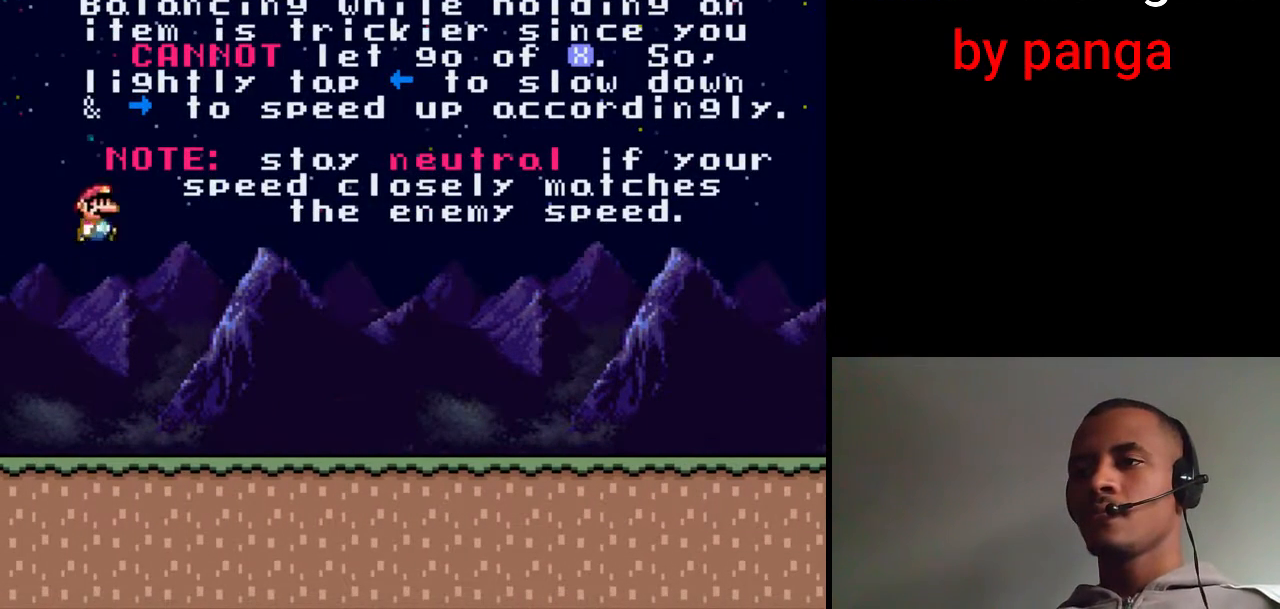
{"buttons": ["B", "X", "DPAD_RIGHT"], "events": []}
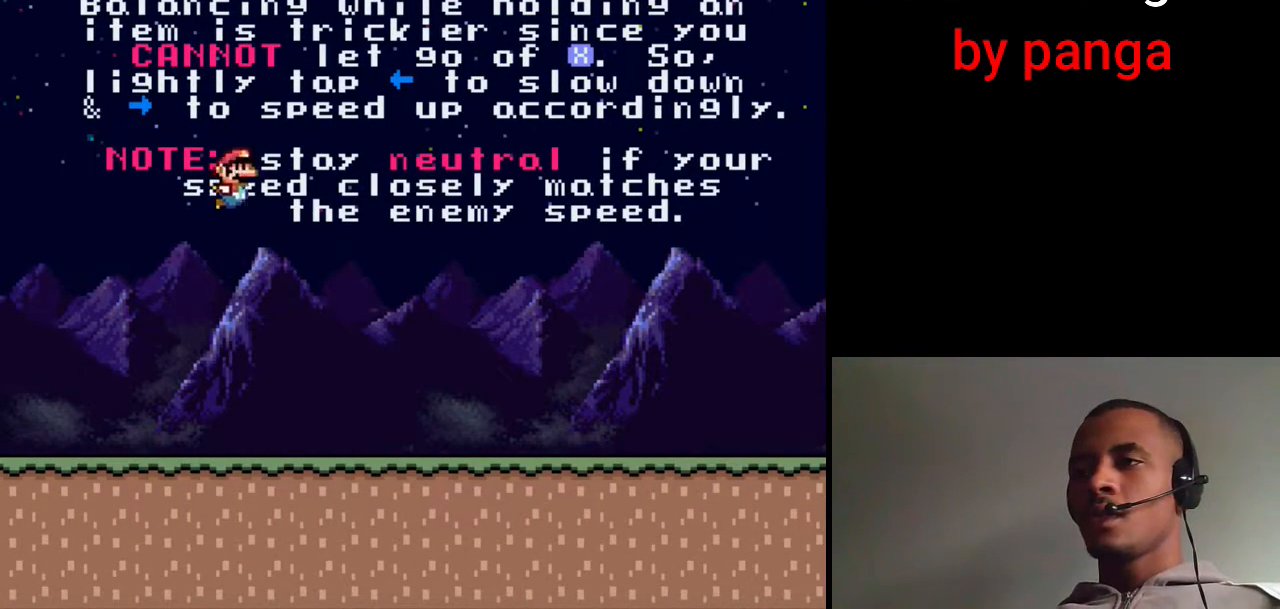
{"buttons": ["X", "DPAD_RIGHT"], "events": [[133, "B", "up"]]}
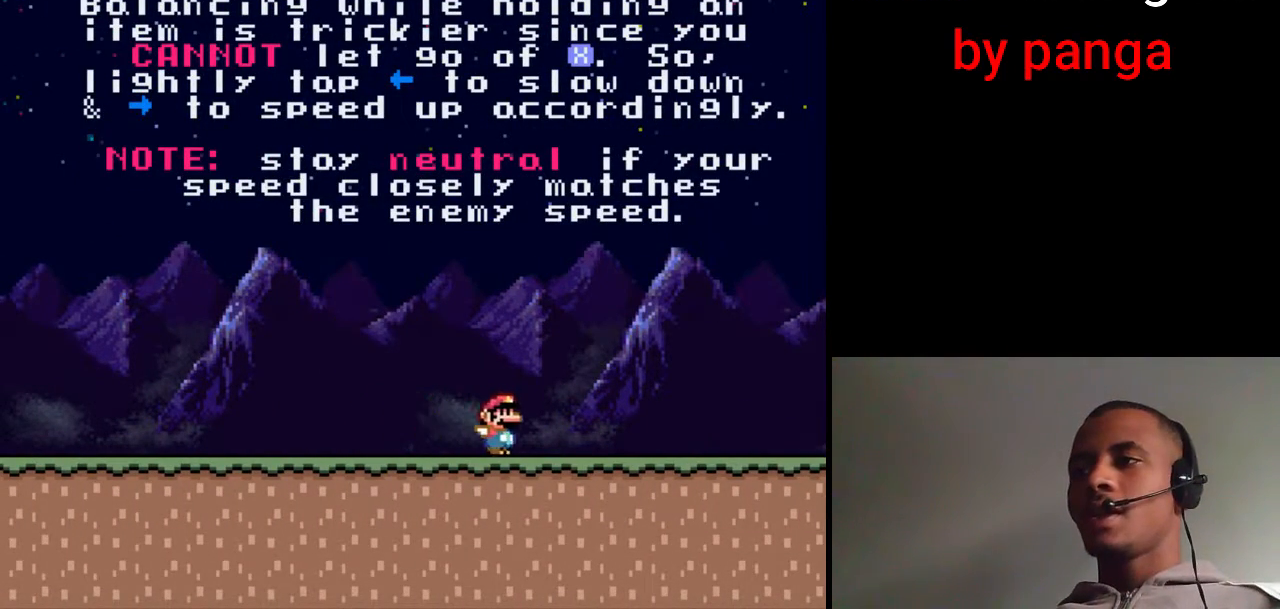
{"buttons": ["X", "DPAD_RIGHT"], "events": []}
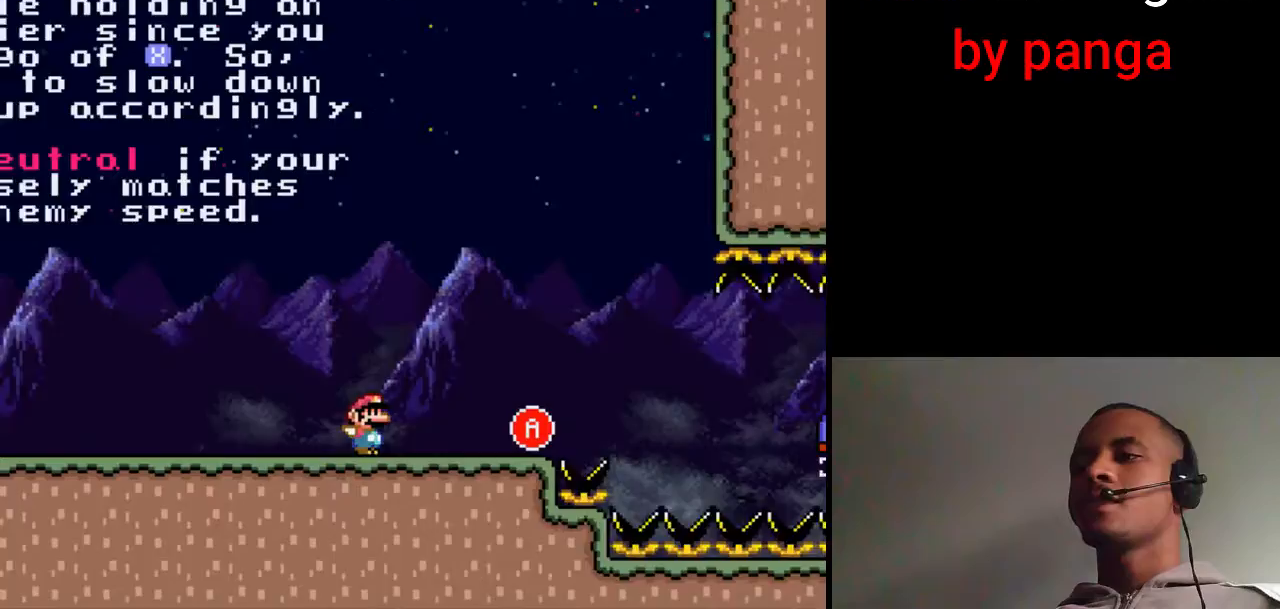
{"buttons": ["X", "DPAD_RIGHT"], "events": [[150, "DPAD_RIGHT", "up"], [167, "DPAD_LEFT", "down"], [300, "DPAD_LEFT", "up"], [400, "DPAD_RIGHT", "down"]]}
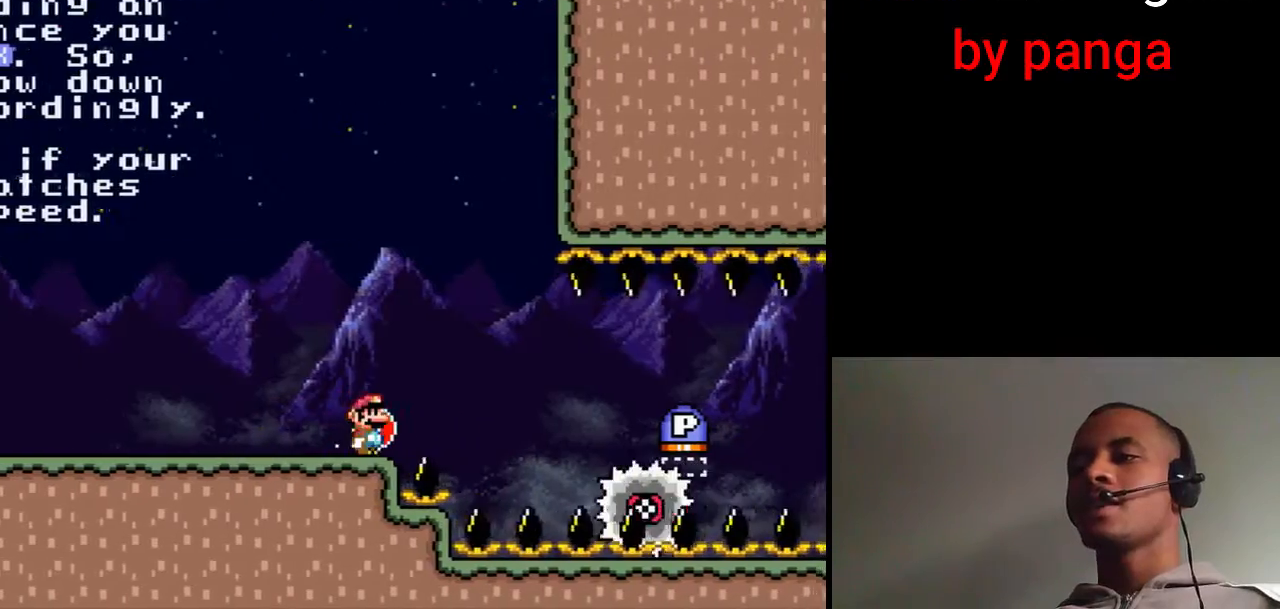
{"buttons": ["X", "DPAD_LEFT"], "events": [[33, "A", "down"], [117, "A", "up"], [367, "DPAD_LEFT", "down"], [367, "DPAD_RIGHT", "up"]]}
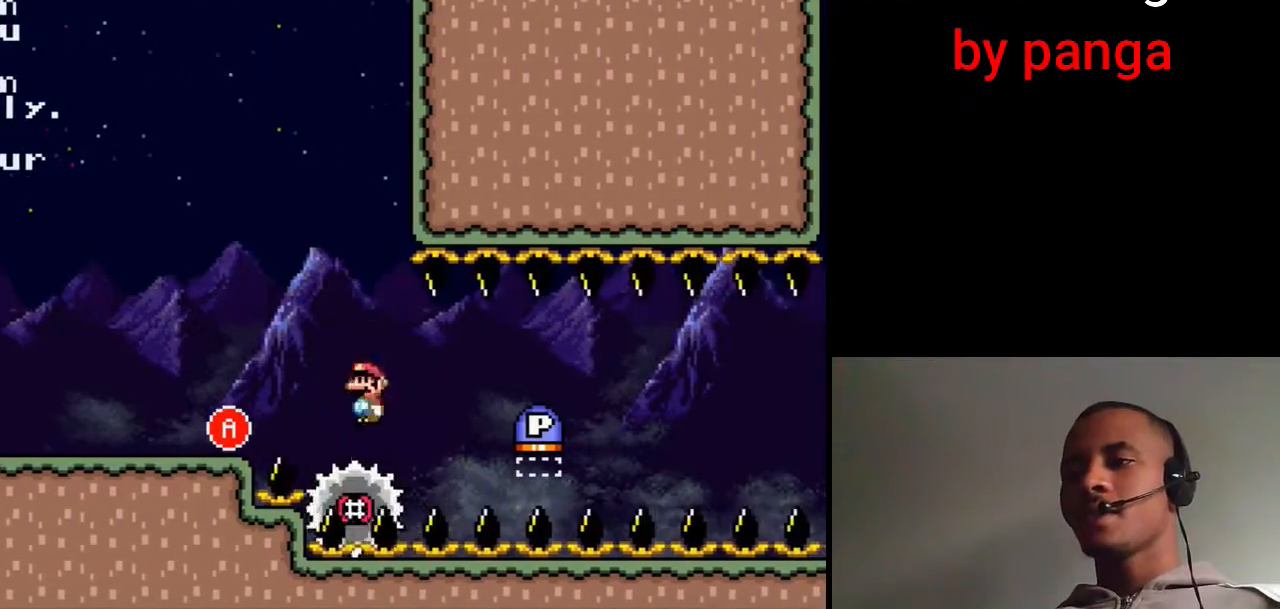
{"buttons": ["X"], "events": [[50, "DPAD_LEFT", "up"], [117, "DPAD_RIGHT", "down"], [367, "DPAD_RIGHT", "up"]]}